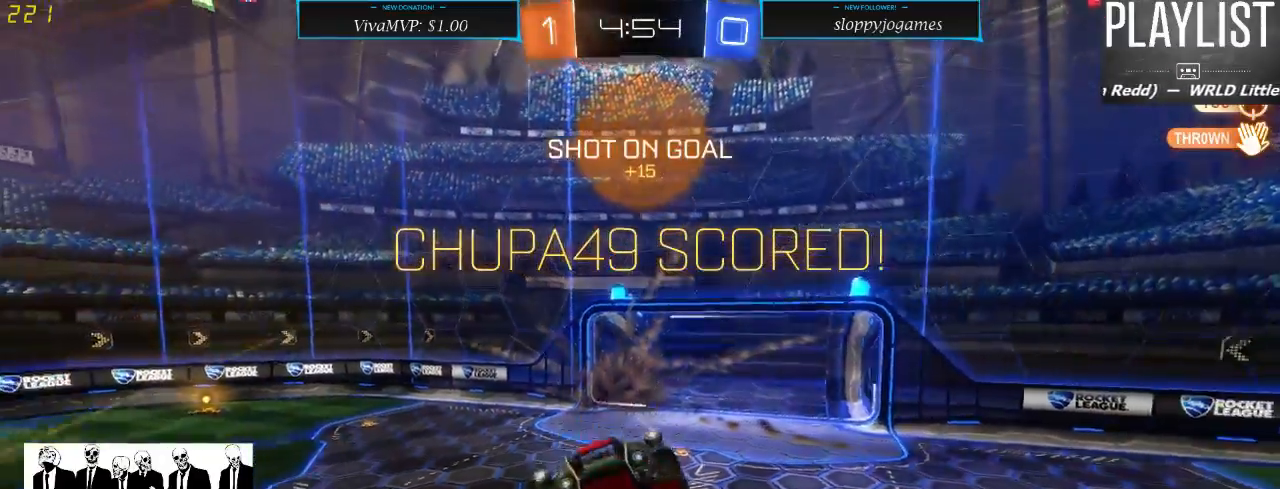
Gameplay with a controller (Xbox layout); each line is a JSON object with the inputs held at the frame after it (dt_ms = milliseconds from this image to that frame). "events" lists button and stick changes between this image and that frame as [ms after this image, input, new state], when the widget could be followed in between. Not read: L3 R3.
{"dt_ms": 500, "buttons": ["A", "L1", "R1", "R2"], "left_stick": "down-right", "right_stick": "center", "events": [[483, "A", "down"]]}
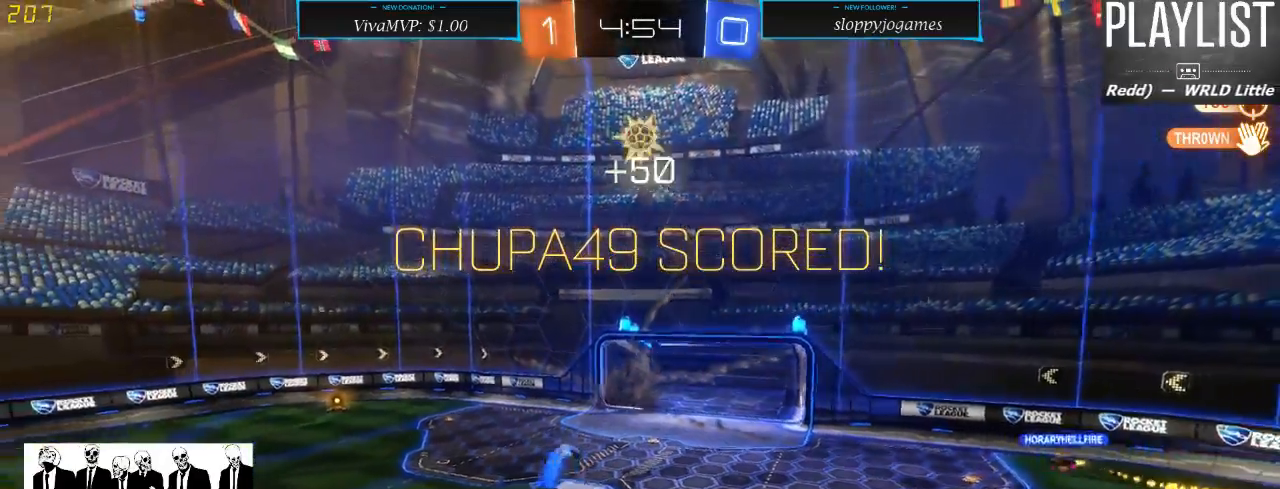
{"dt_ms": 500, "buttons": ["L1", "R1", "R2"], "left_stick": "down-right", "right_stick": "center", "events": [[467, "A", "up"]]}
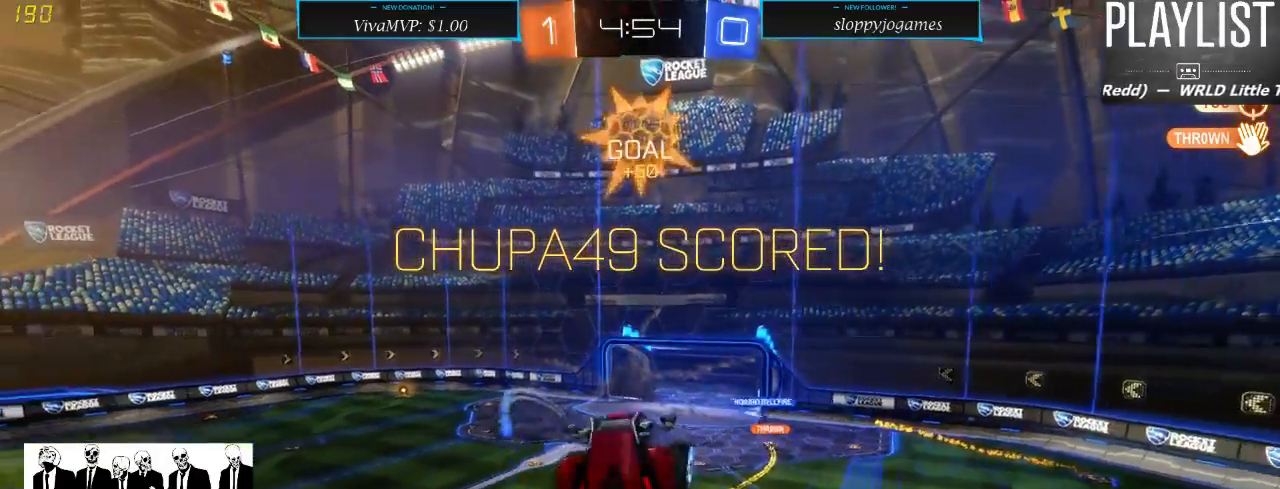
{"dt_ms": 500, "buttons": ["L1", "R2"], "left_stick": "down-right", "right_stick": "center", "events": [[467, "R1", "up"]]}
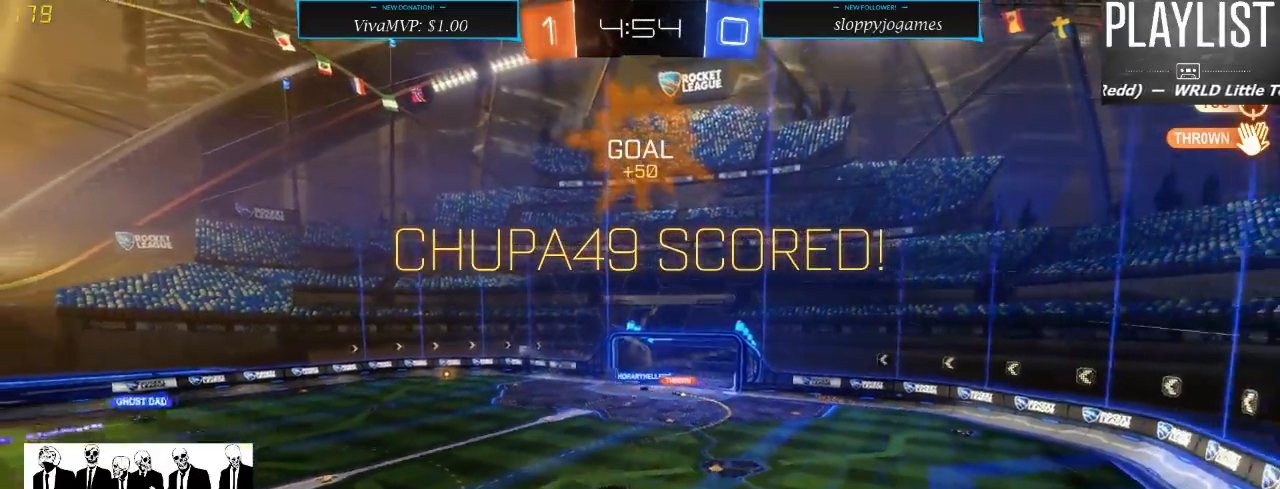
{"dt_ms": 500, "buttons": ["L1"], "left_stick": "down-right", "right_stick": "center", "events": [[433, "R2", "up"]]}
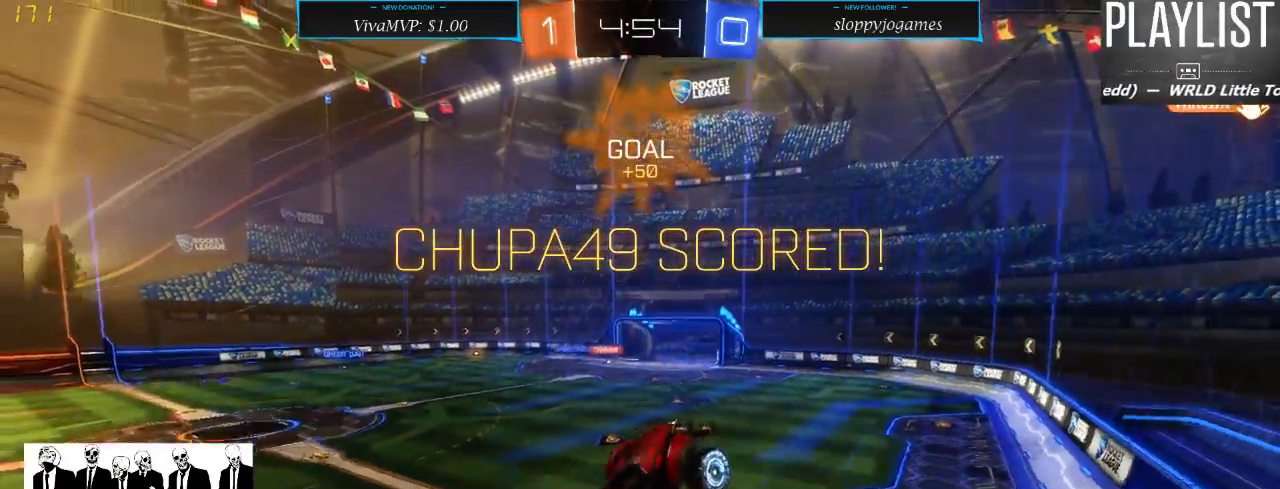
{"dt_ms": 1000, "buttons": [], "left_stick": "center", "right_stick": "center", "events": [[467, "L2", "down"], [533, "L2", "up"], [633, "L1", "up"], [667, "left_stick", "center"]]}
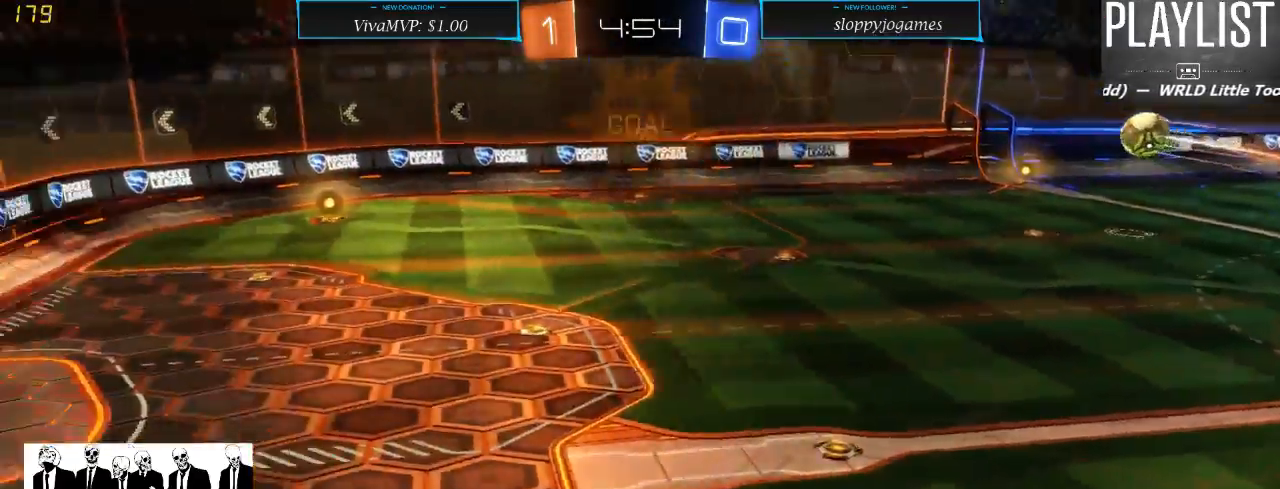
{"dt_ms": 500, "buttons": [], "left_stick": "center", "right_stick": "center", "events": []}
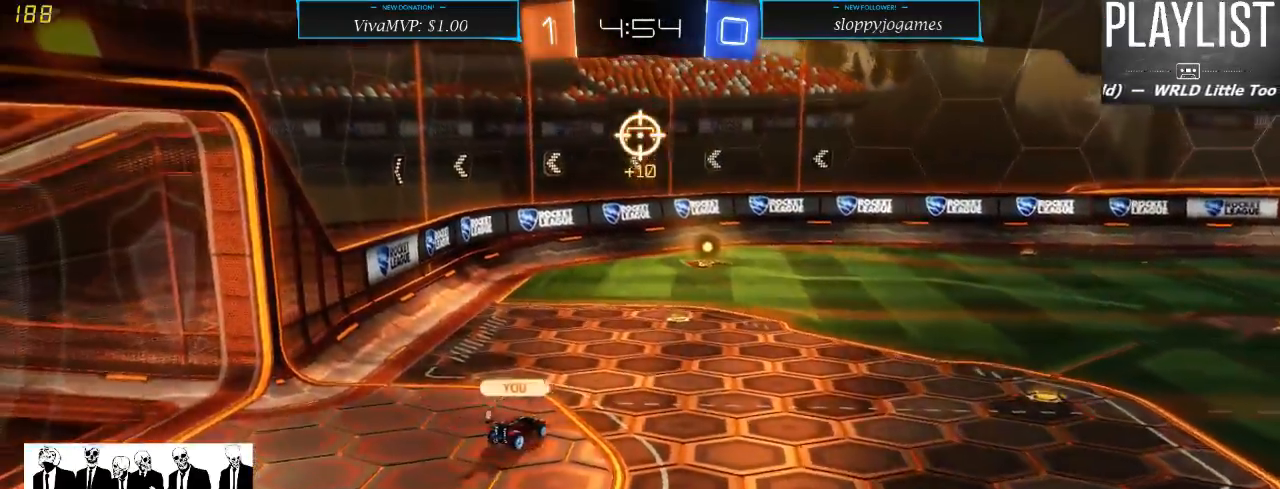
{"dt_ms": 500, "buttons": [], "left_stick": "center", "right_stick": "center", "events": []}
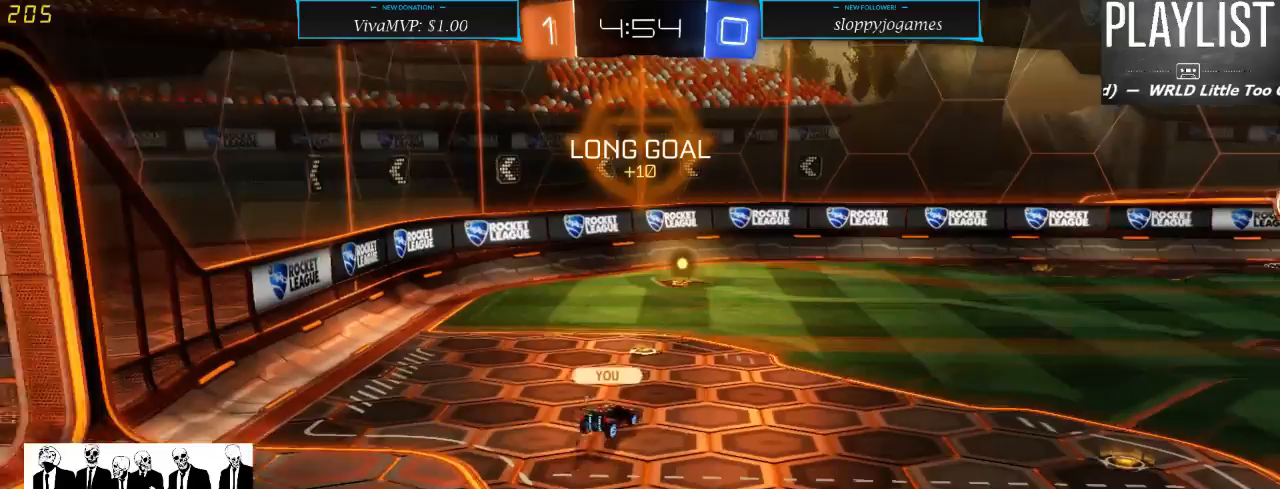
{"dt_ms": 500, "buttons": [], "left_stick": "center", "right_stick": "center", "events": []}
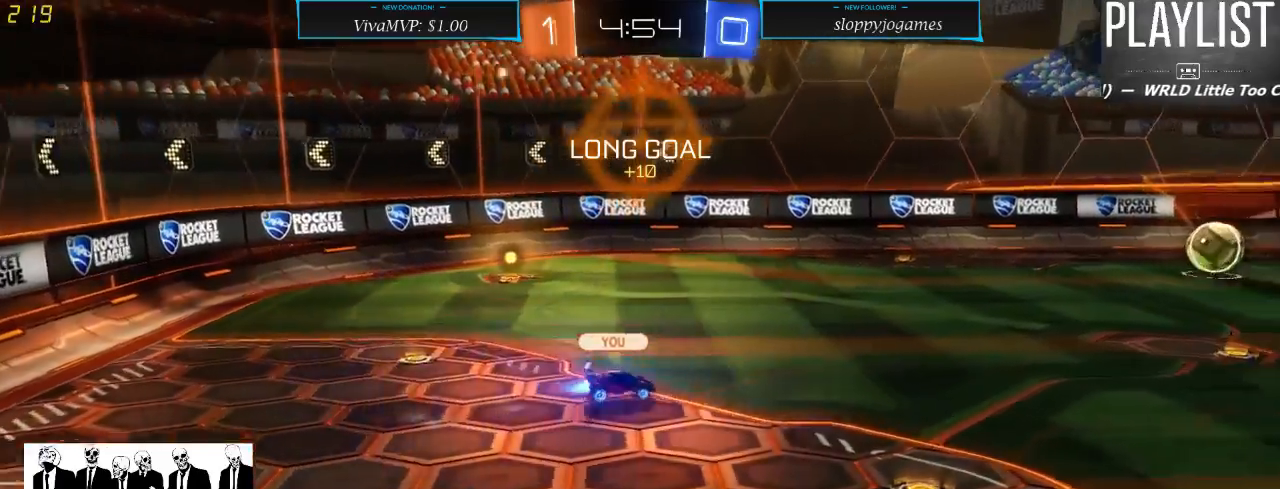
{"dt_ms": 500, "buttons": [], "left_stick": "center", "right_stick": "center", "events": []}
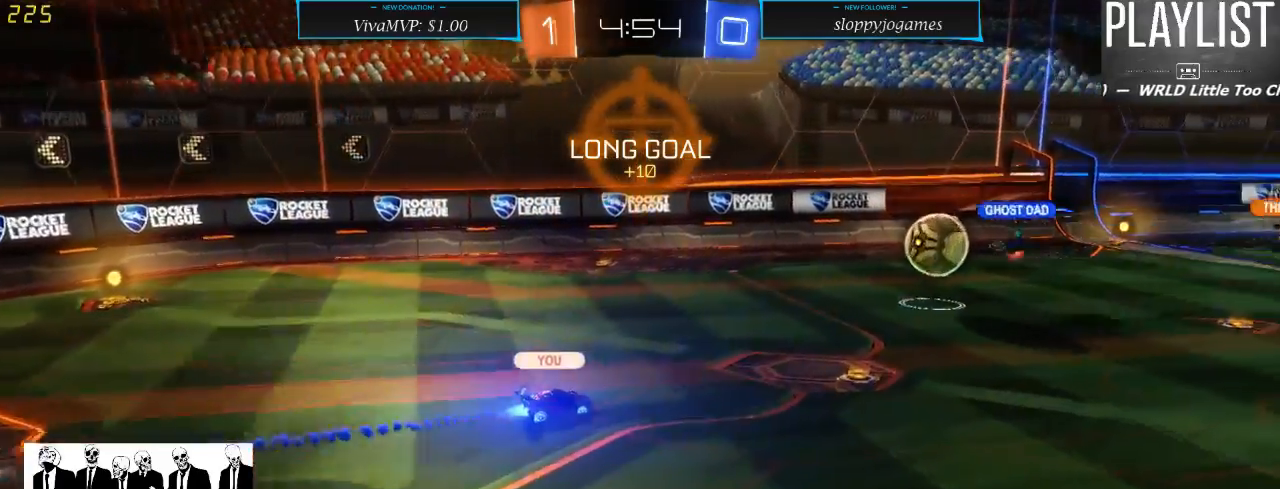
{"dt_ms": 500, "buttons": [], "left_stick": "center", "right_stick": "center", "events": [[133, "A", "down"], [233, "A", "up"]]}
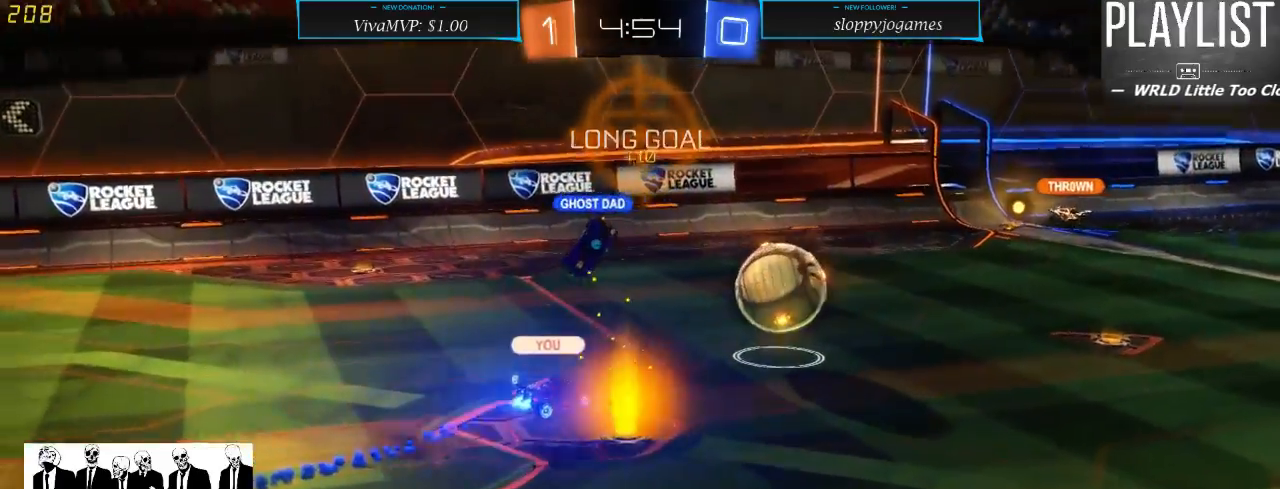
{"dt_ms": 500, "buttons": [], "left_stick": "center", "right_stick": "center", "events": []}
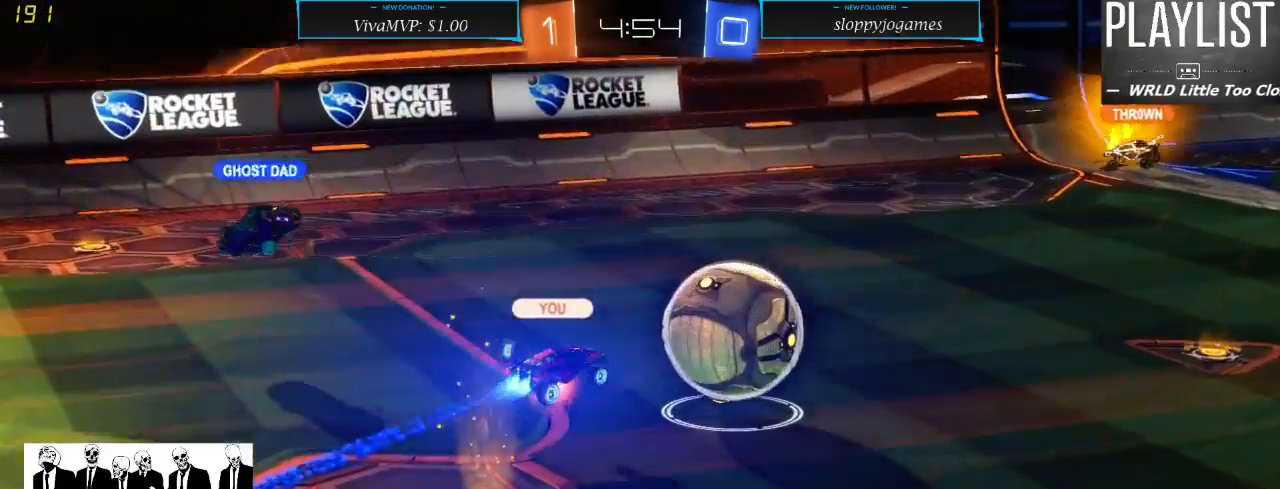
{"dt_ms": 500, "buttons": [], "left_stick": "center", "right_stick": "center", "events": []}
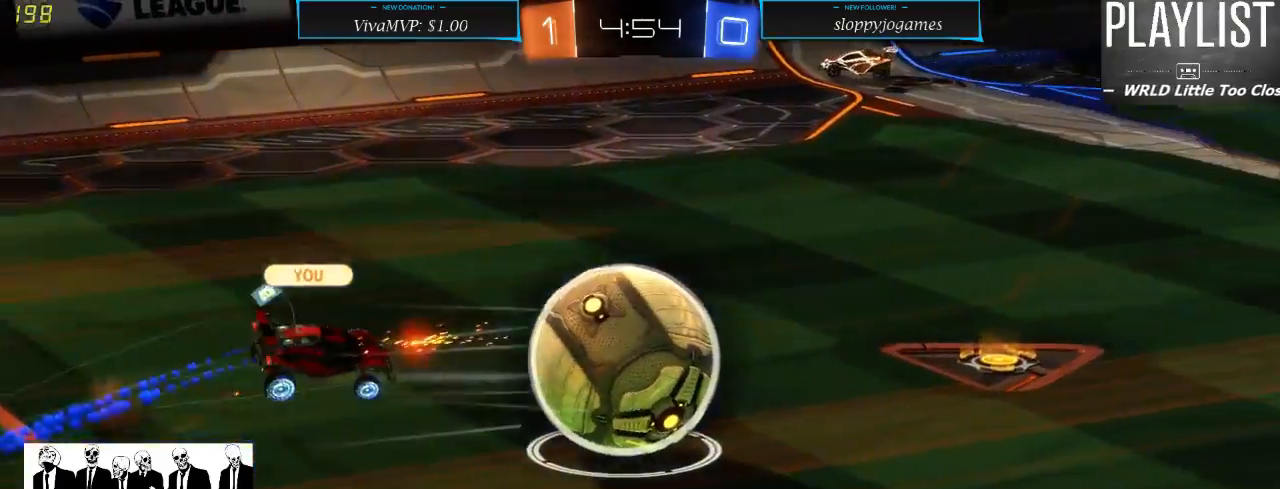
{"dt_ms": 500, "buttons": [], "left_stick": "center", "right_stick": "center", "events": []}
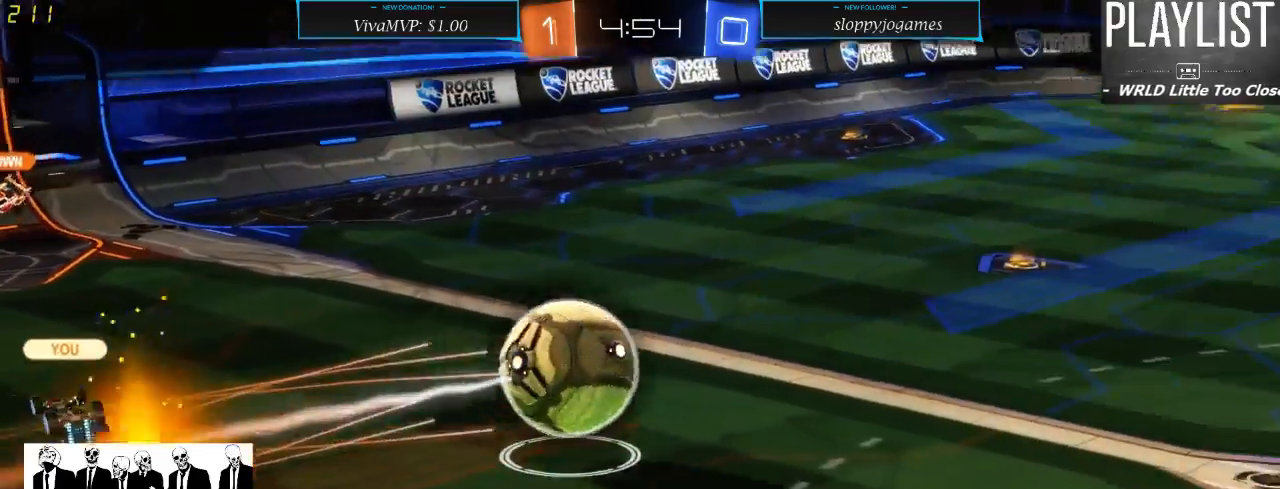
{"dt_ms": 500, "buttons": [], "left_stick": "center", "right_stick": "center", "events": []}
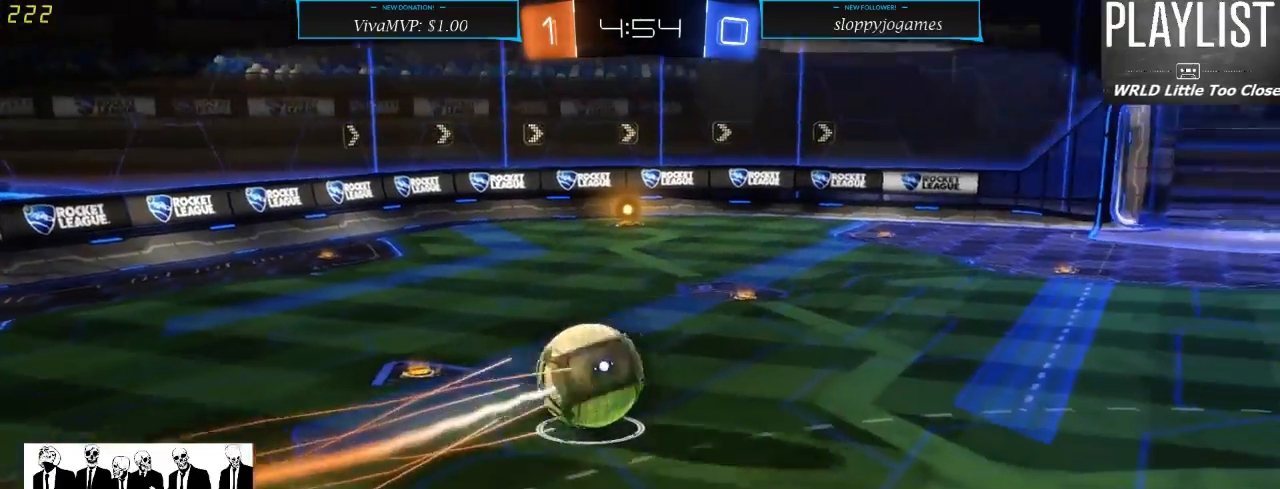
{"dt_ms": 500, "buttons": [], "left_stick": "center", "right_stick": "center", "events": []}
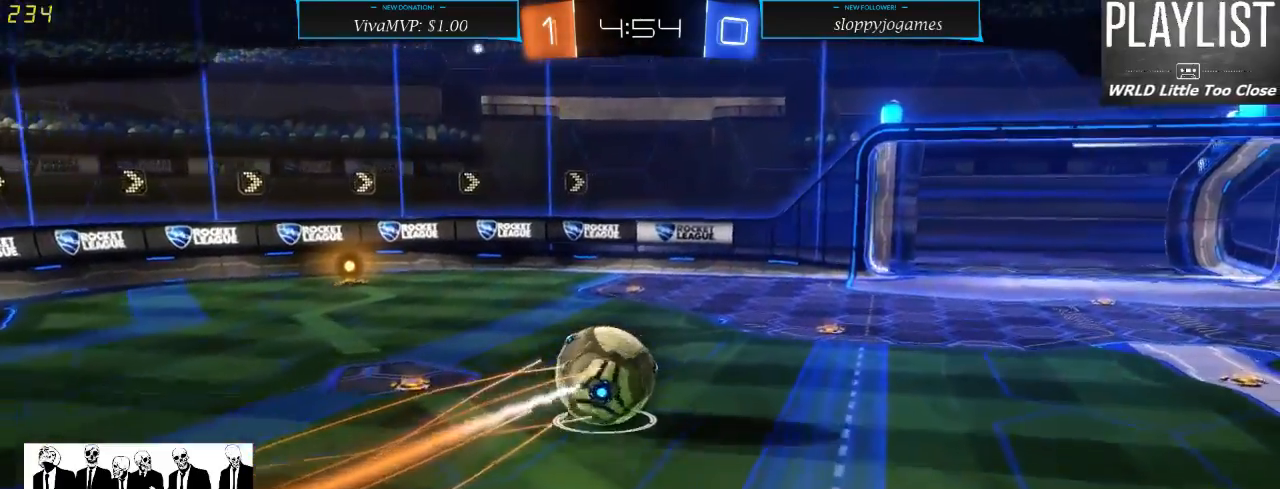
{"dt_ms": 500, "buttons": [], "left_stick": "center", "right_stick": "center", "events": []}
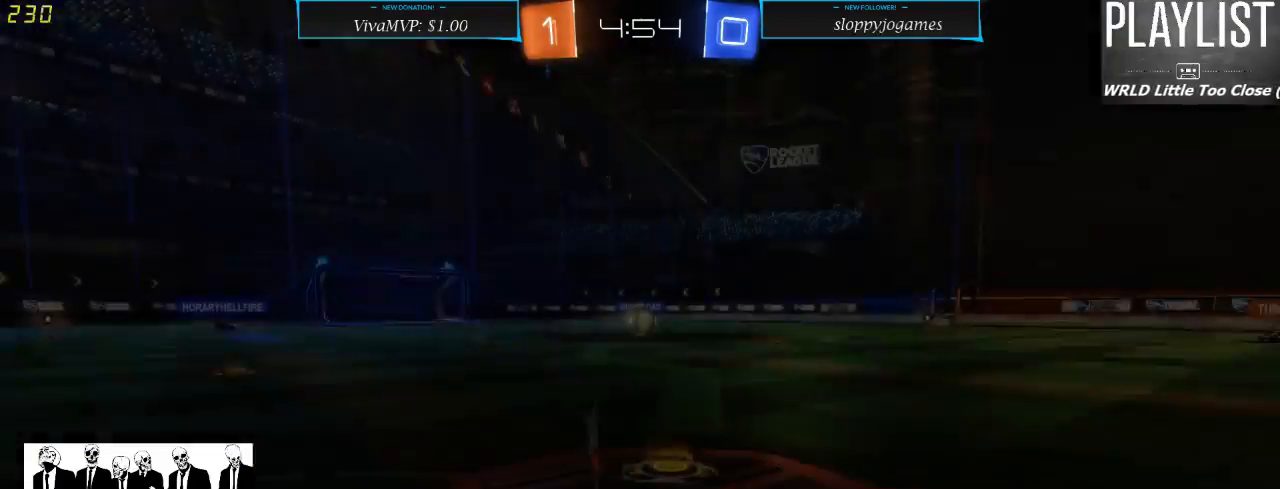
{"dt_ms": 500, "buttons": [], "left_stick": "center", "right_stick": "center", "events": []}
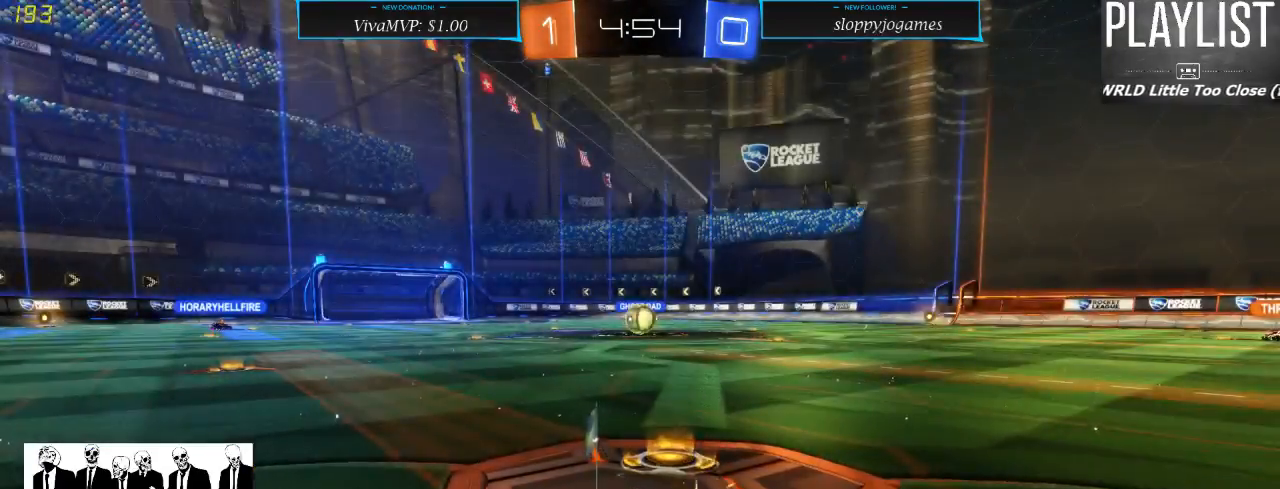
{"dt_ms": 500, "buttons": ["SELECT"], "left_stick": "center", "right_stick": "center", "events": [[483, "SELECT", "down"]]}
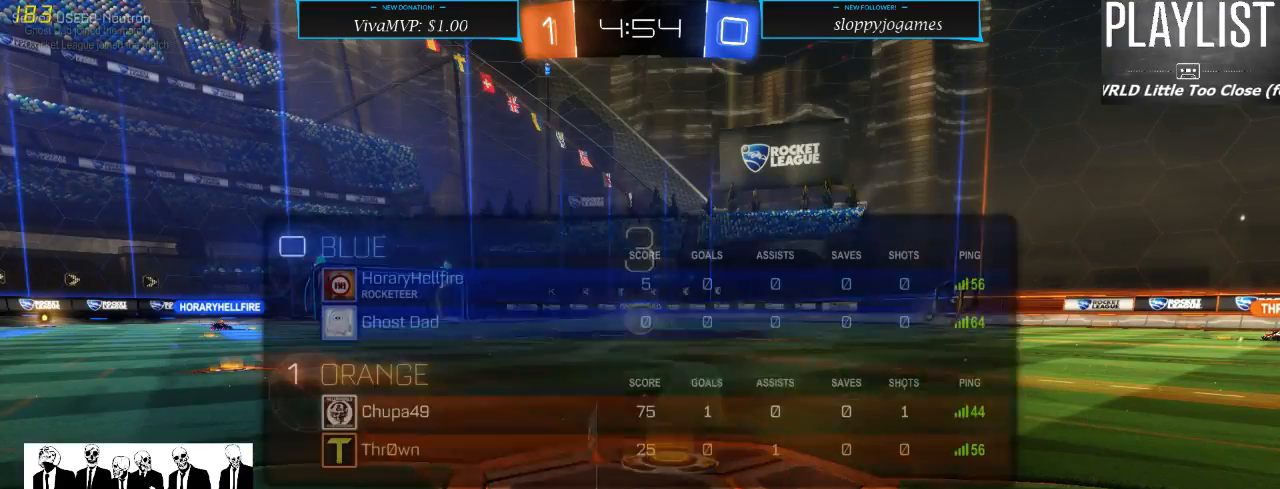
{"dt_ms": 500, "buttons": [], "left_stick": "center", "right_stick": "right", "events": [[300, "SELECT", "up"], [400, "right_stick", "right"]]}
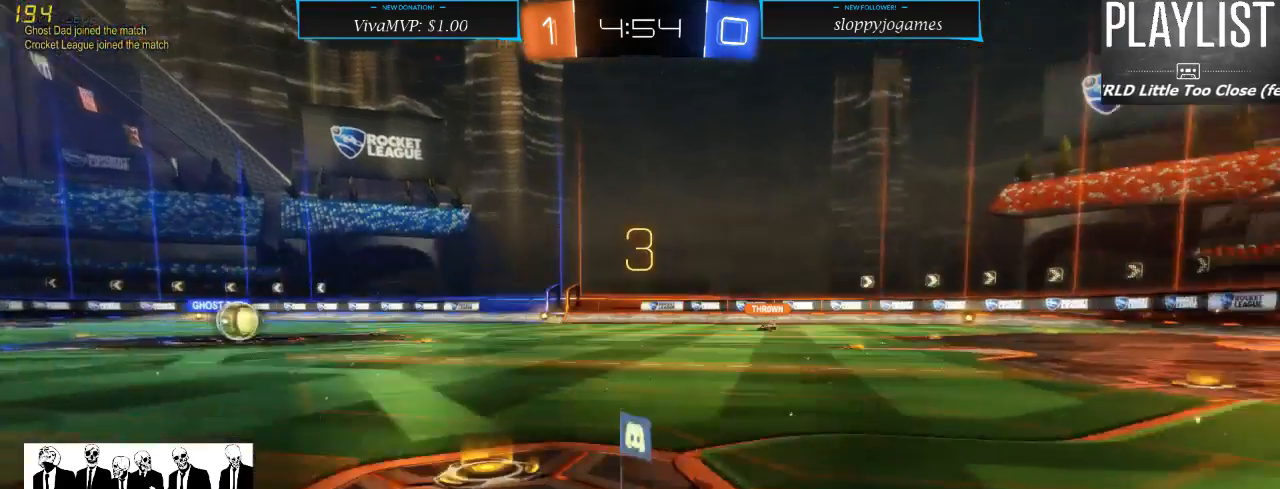
{"dt_ms": 500, "buttons": [], "left_stick": "center", "right_stick": "center", "events": [[83, "right_stick", "center"], [200, "DPAD_UP", "down"], [317, "DPAD_UP", "up"], [400, "DPAD_RIGHT", "down"], [500, "DPAD_RIGHT", "up"]]}
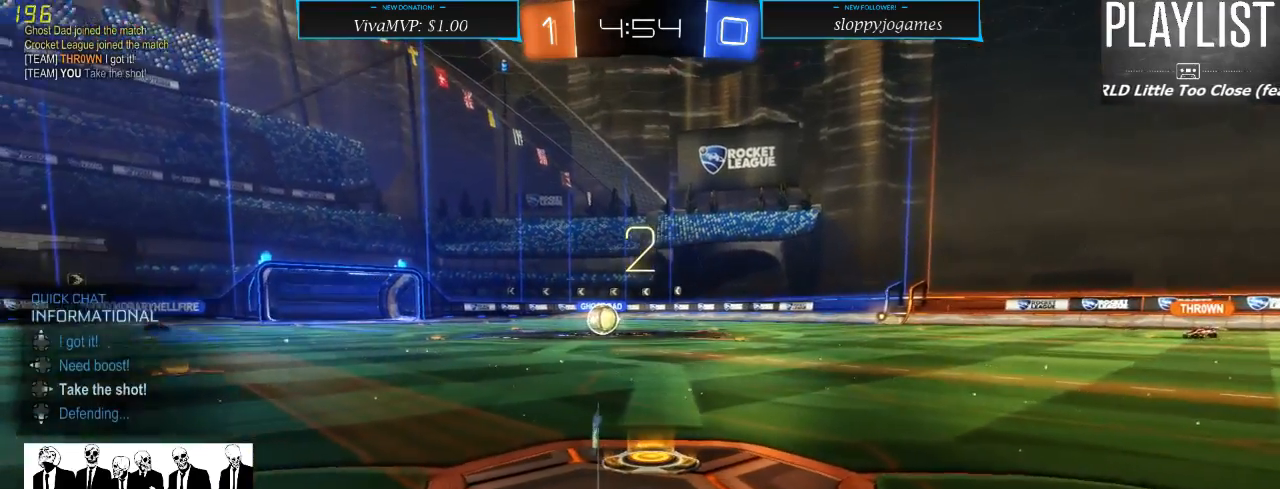
{"dt_ms": 500, "buttons": [], "left_stick": "center", "right_stick": "center", "events": []}
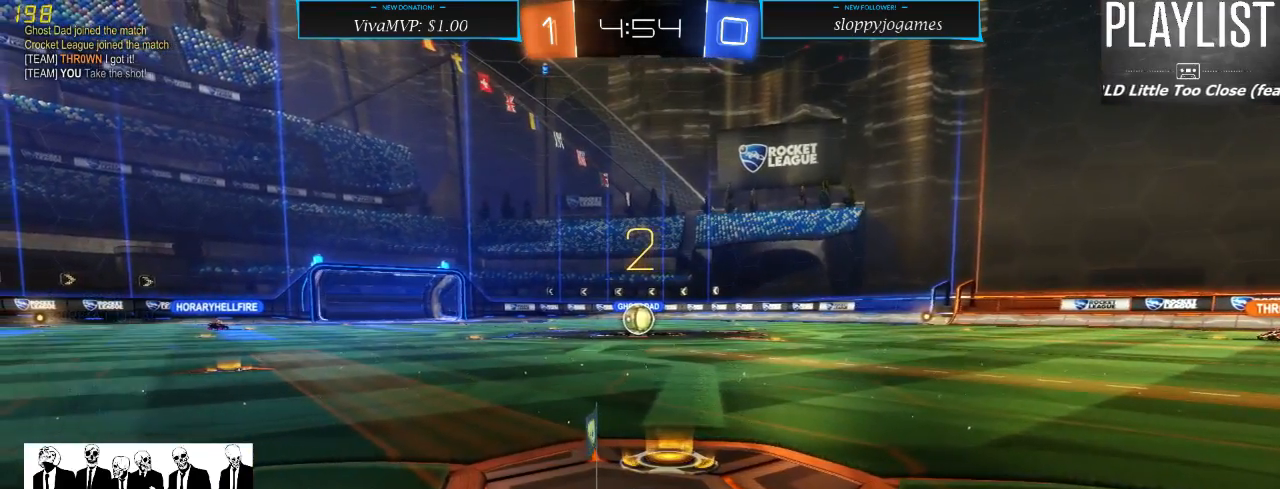
{"dt_ms": 500, "buttons": [], "left_stick": "center", "right_stick": "center", "events": []}
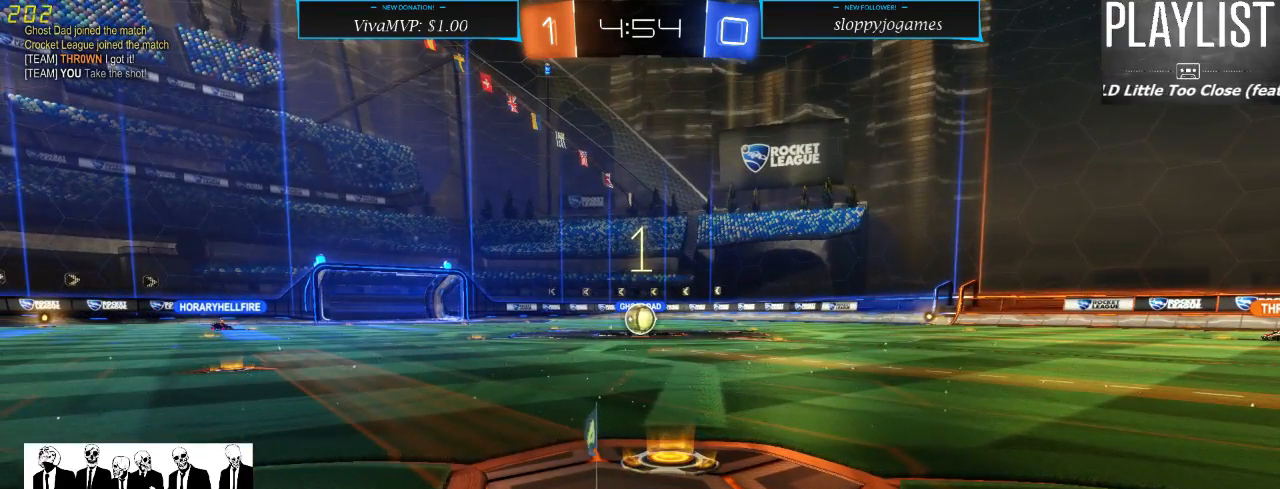
{"dt_ms": 500, "buttons": ["R2"], "left_stick": "center", "right_stick": "center", "events": [[400, "R2", "down"]]}
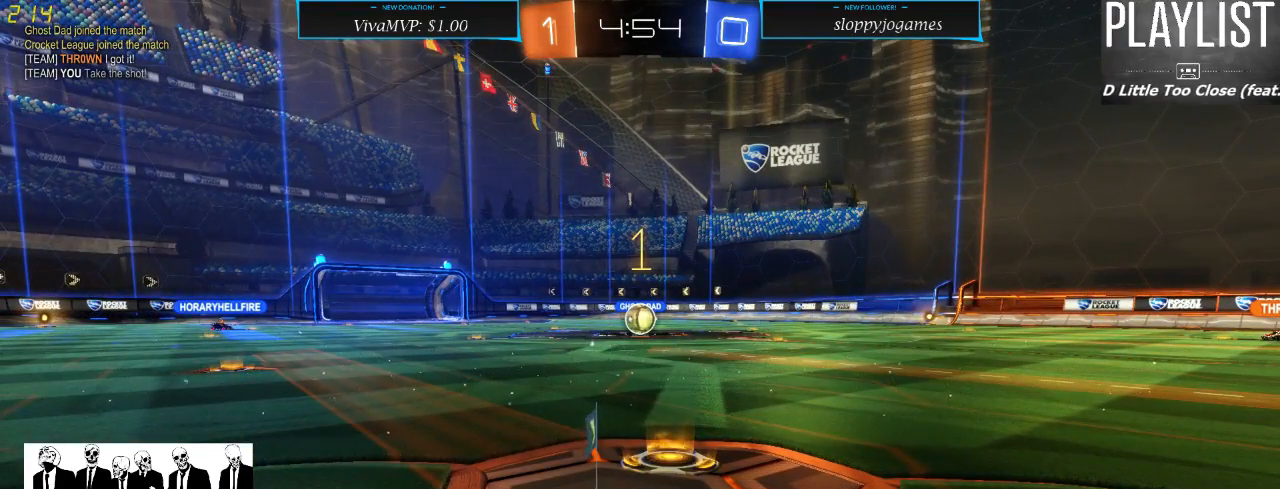
{"dt_ms": 500, "buttons": ["R2"], "left_stick": "center", "right_stick": "center", "events": []}
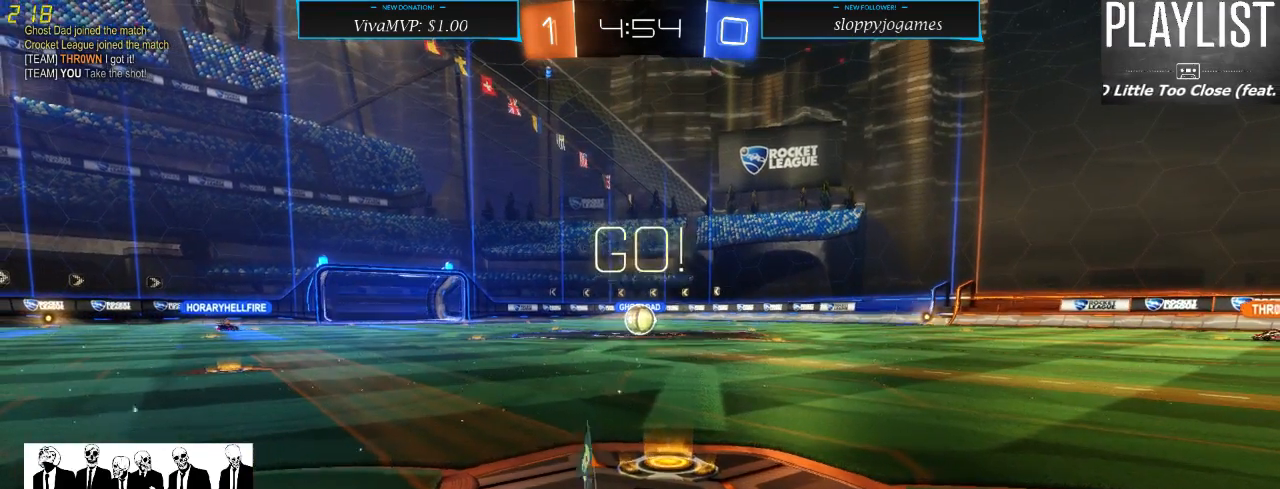
{"dt_ms": 500, "buttons": ["R2"], "left_stick": "right", "right_stick": "center", "events": [[200, "left_stick", "right"]]}
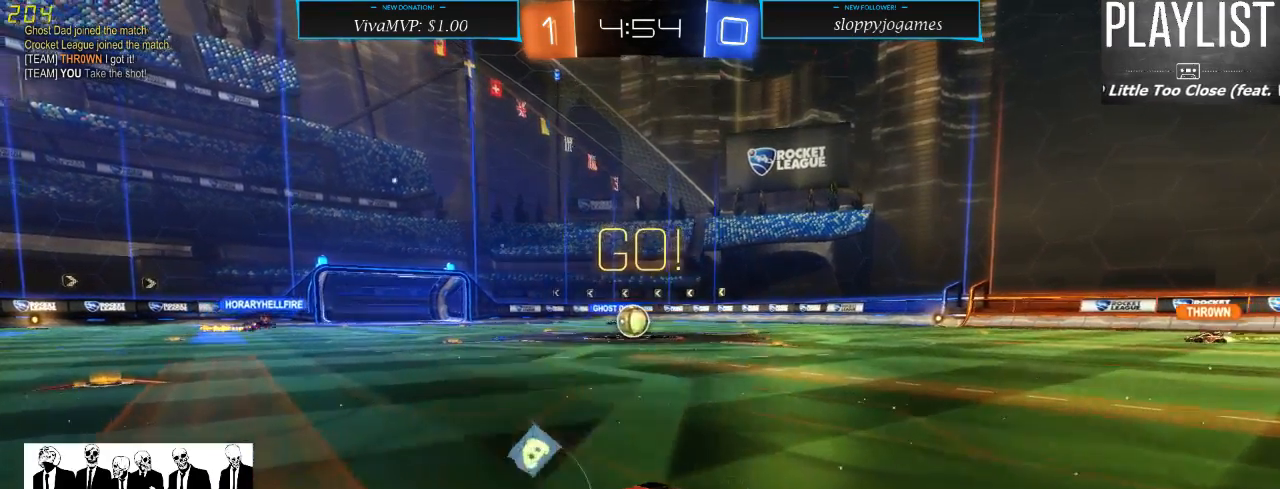
{"dt_ms": 500, "buttons": ["R2"], "left_stick": "center", "right_stick": "center", "events": [[167, "Y", "down"], [250, "Y", "up"], [500, "left_stick", "center"]]}
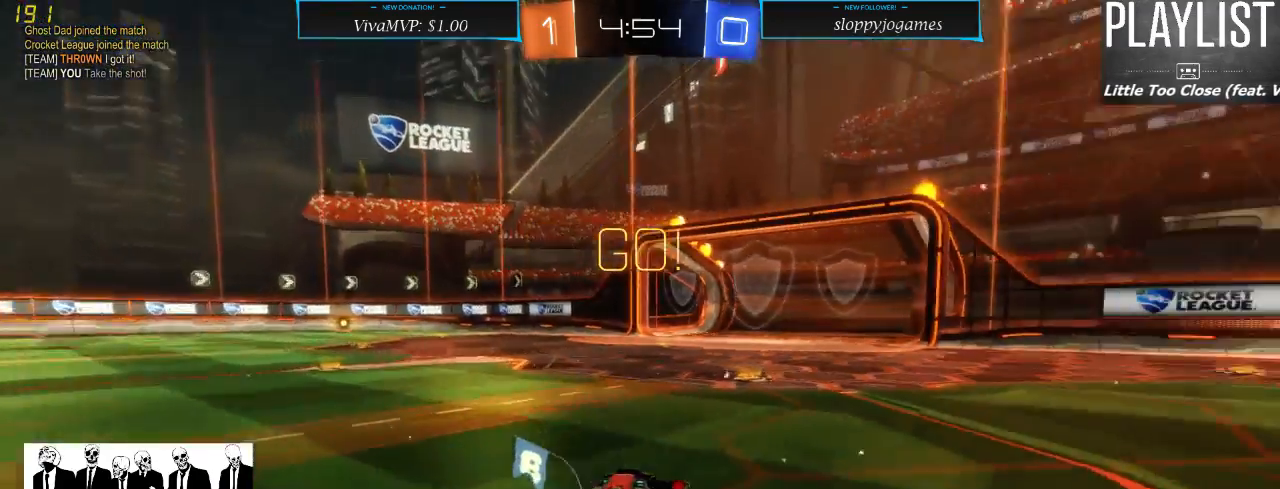
{"dt_ms": 500, "buttons": ["R2"], "left_stick": "center", "right_stick": "center", "events": [[267, "Y", "down"], [367, "Y", "up"]]}
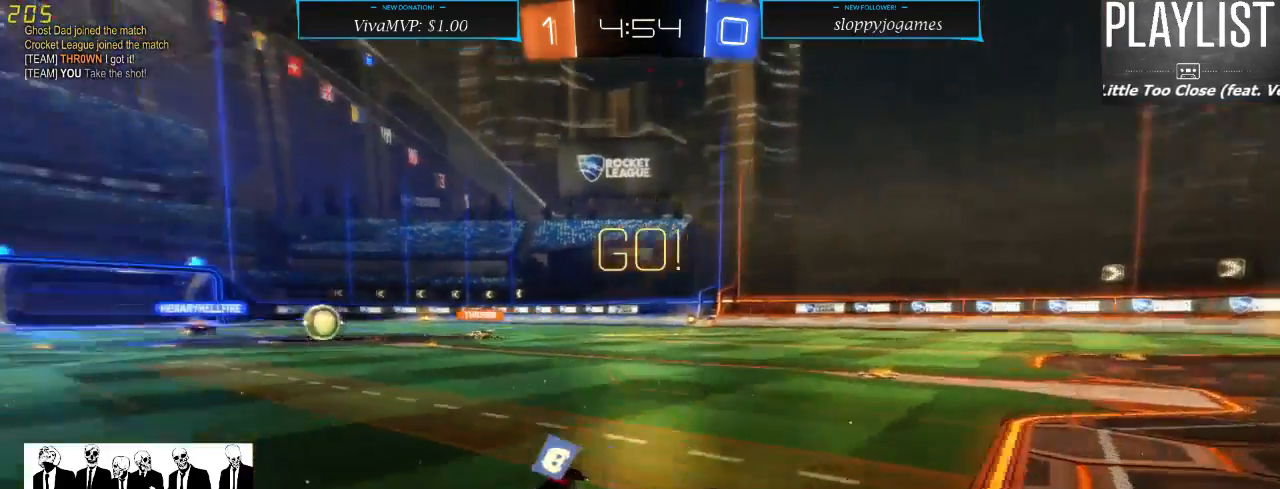
{"dt_ms": 500, "buttons": ["R2"], "left_stick": "center", "right_stick": "center", "events": [[67, "left_stick", "right"], [183, "left_stick", "center"]]}
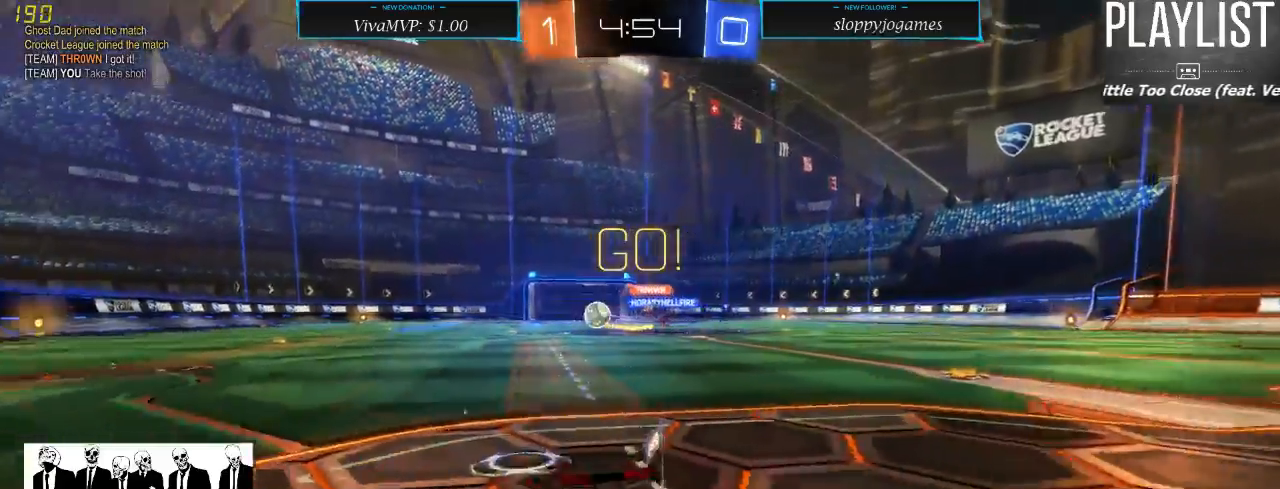
{"dt_ms": 500, "buttons": ["X", "R2"], "left_stick": "right", "right_stick": "center", "events": [[233, "left_stick", "right"], [350, "X", "down"]]}
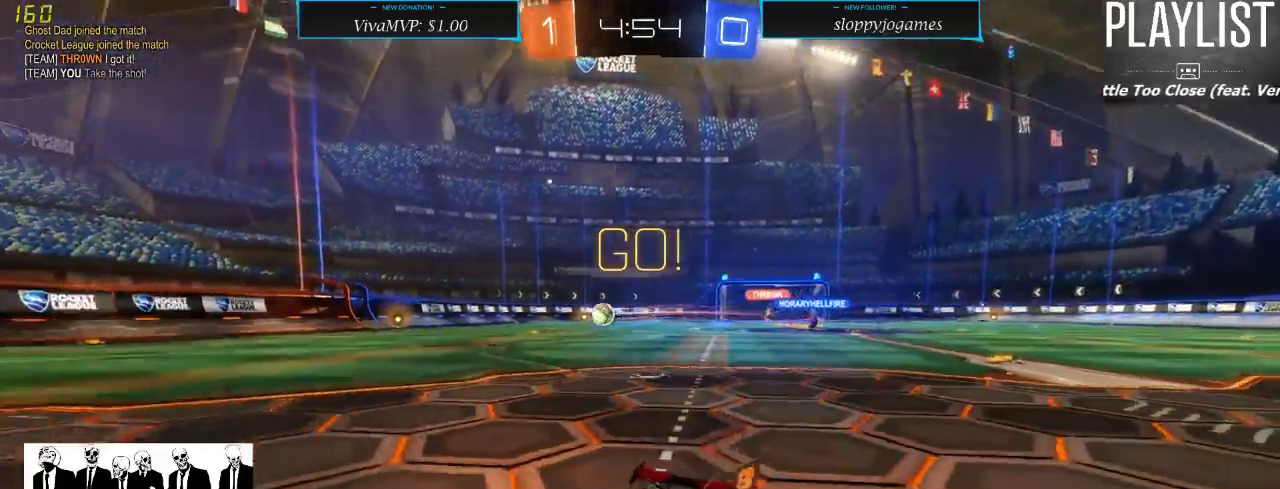
{"dt_ms": 500, "buttons": ["R2"], "left_stick": "right", "right_stick": "center", "events": [[50, "X", "up"], [400, "Y", "down"], [483, "Y", "up"]]}
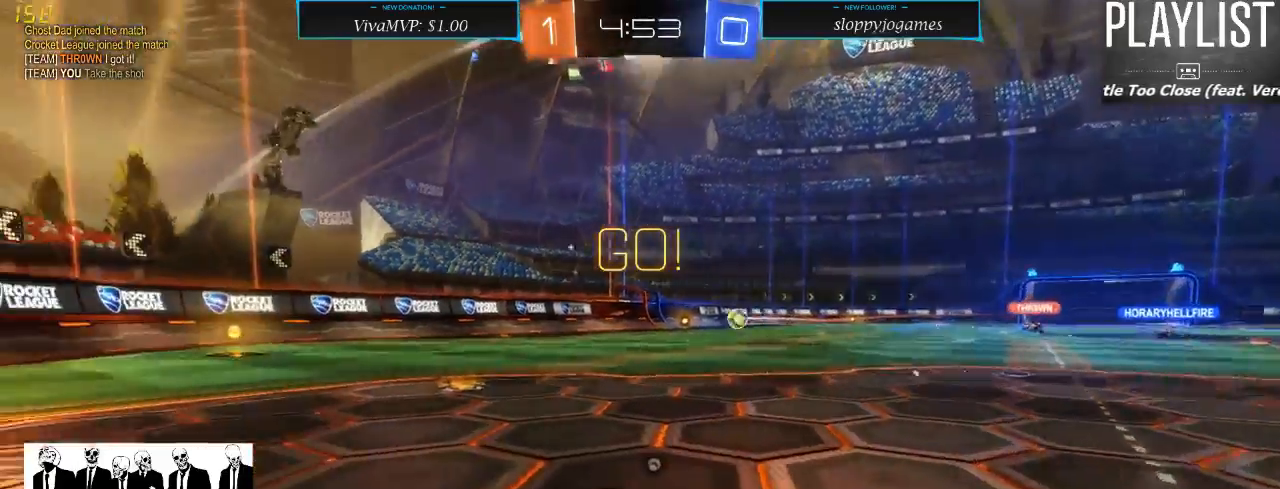
{"dt_ms": 500, "buttons": ["R1", "R2"], "left_stick": "left", "right_stick": "center", "events": [[133, "left_stick", "center"], [283, "R1", "down"], [283, "left_stick", "left"]]}